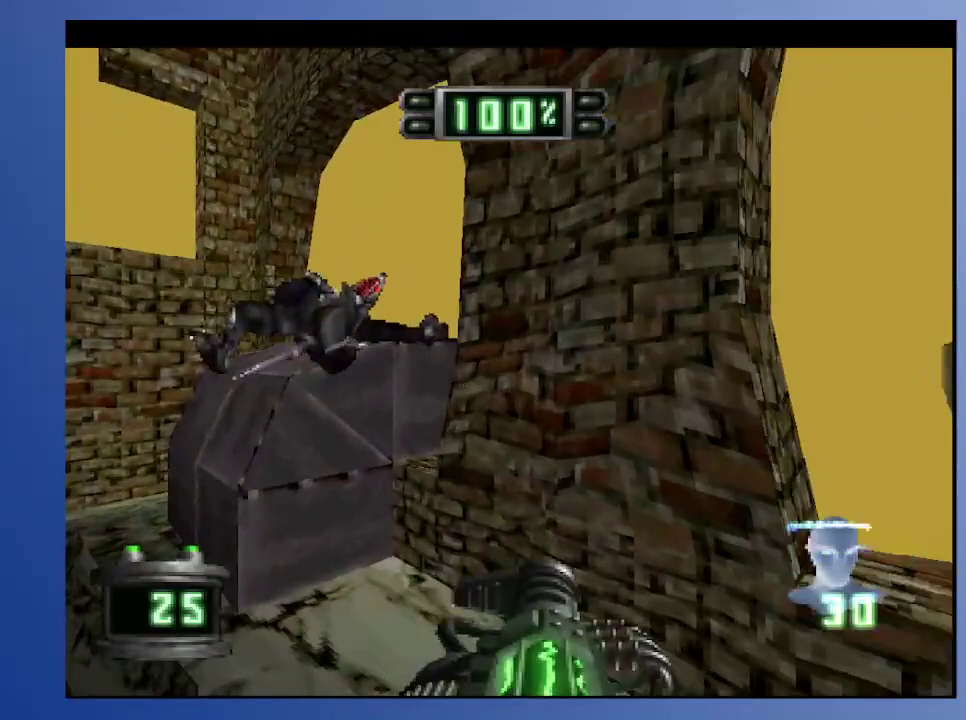
Gameplay with a controller (Xbox layout); each line is a JSON object with the inputs held at the frame after it. "events" lists button and stick changes between this image and that frame as [ms after this image, input, new state], when the widget could be followed in between. Not read: L3 R3.
{"buttons": [], "left_stick": "down", "right_stick": "center", "events": [[83, "DPAD_UP", "up"], [100, "left_stick", "down"], [183, "L2", "down"], [317, "L2", "up"]]}
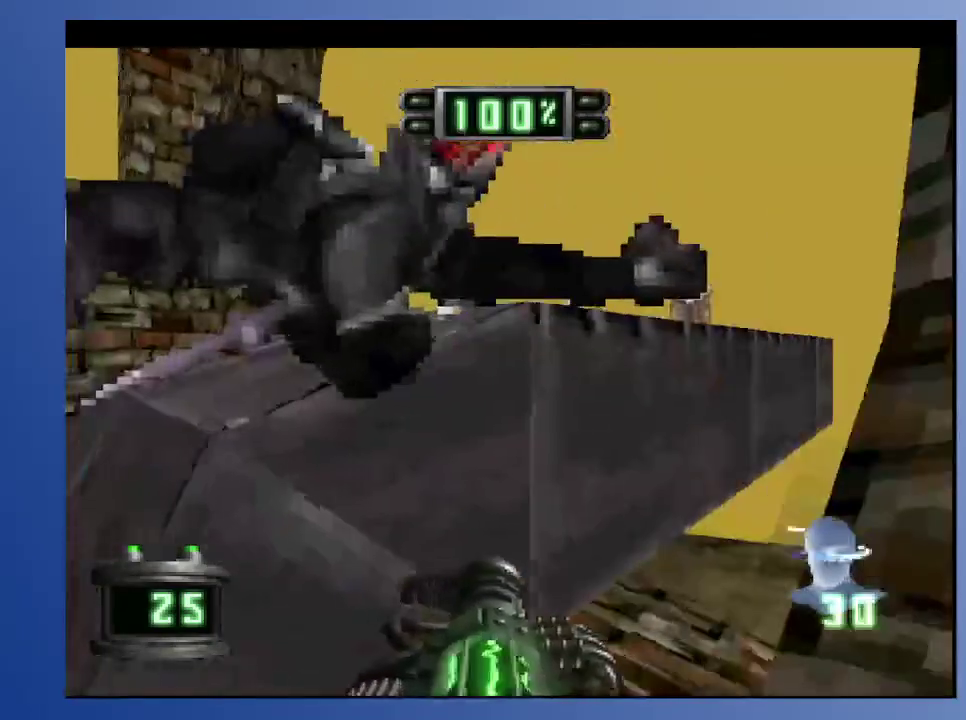
{"buttons": ["DPAD_UP"], "left_stick": "center", "right_stick": "center", "events": [[250, "B", "down"], [400, "DPAD_UP", "down"], [400, "left_stick", "center"], [417, "B", "up"]]}
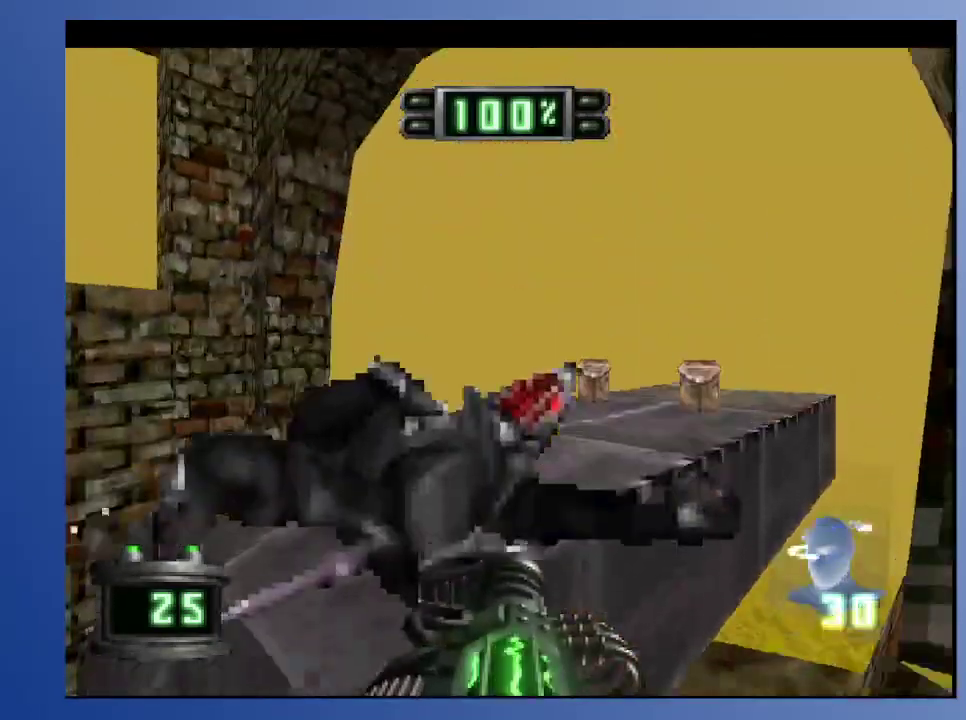
{"buttons": [], "left_stick": "center", "right_stick": "center", "events": [[217, "DPAD_UP", "up"]]}
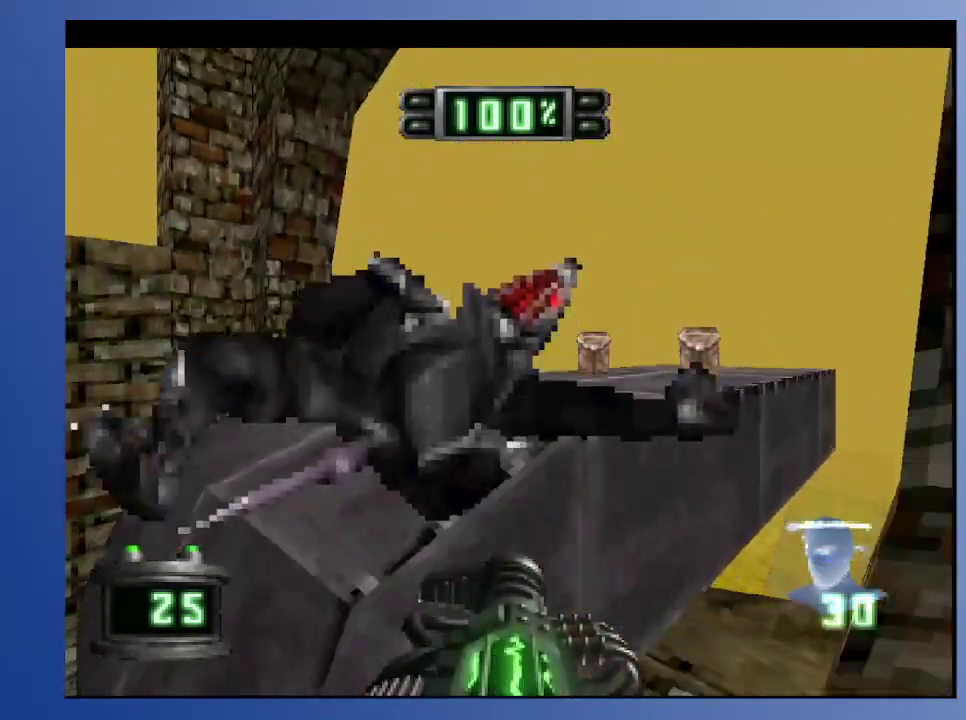
{"buttons": [], "left_stick": "center", "right_stick": "center", "events": [[117, "DPAD_UP", "down"], [233, "B", "down"], [383, "B", "up"], [417, "DPAD_UP", "up"]]}
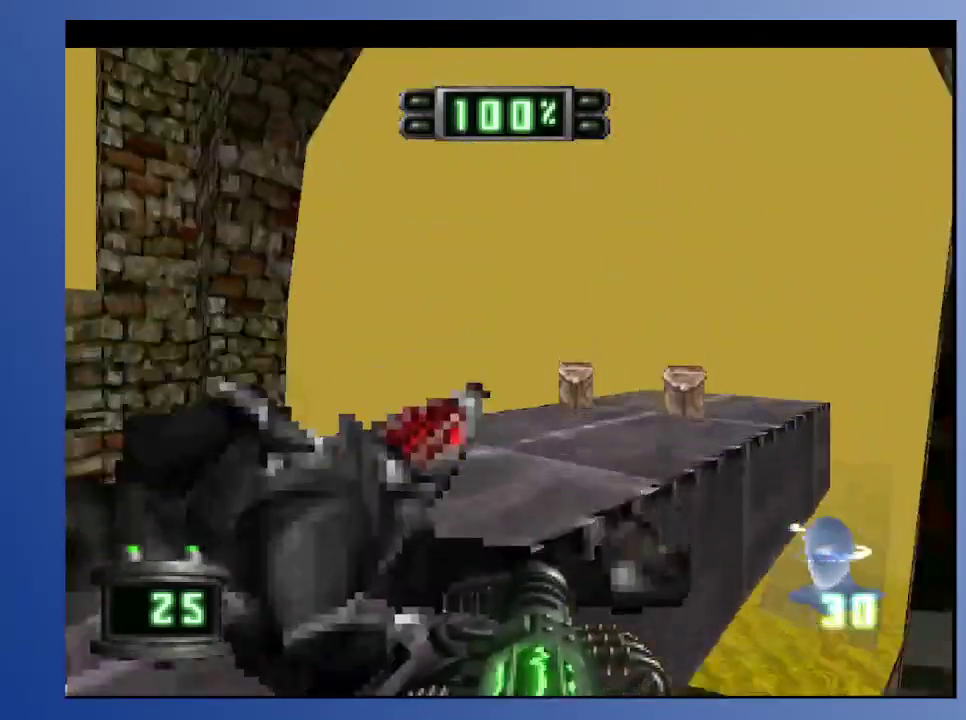
{"buttons": [], "left_stick": "center", "right_stick": "center", "events": [[167, "DPAD_UP", "down"], [317, "DPAD_UP", "up"]]}
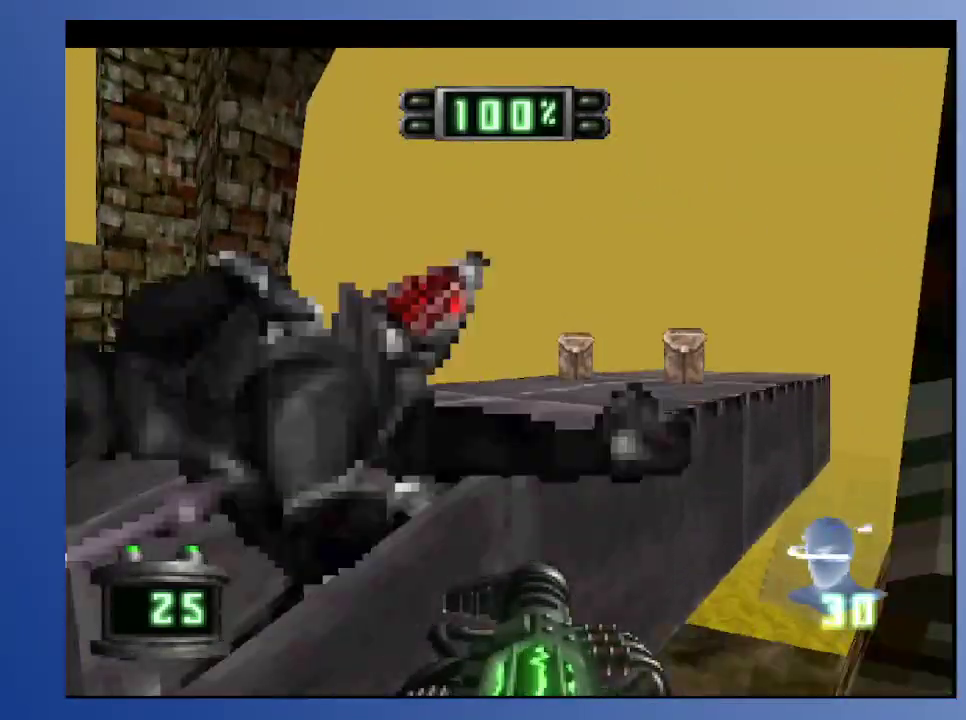
{"buttons": ["DPAD_DOWN"], "left_stick": "center", "right_stick": "center", "events": [[50, "DPAD_LEFT", "down"], [83, "DPAD_DOWN", "down"], [150, "DPAD_LEFT", "up"], [367, "DPAD_LEFT", "down"], [433, "DPAD_LEFT", "up"]]}
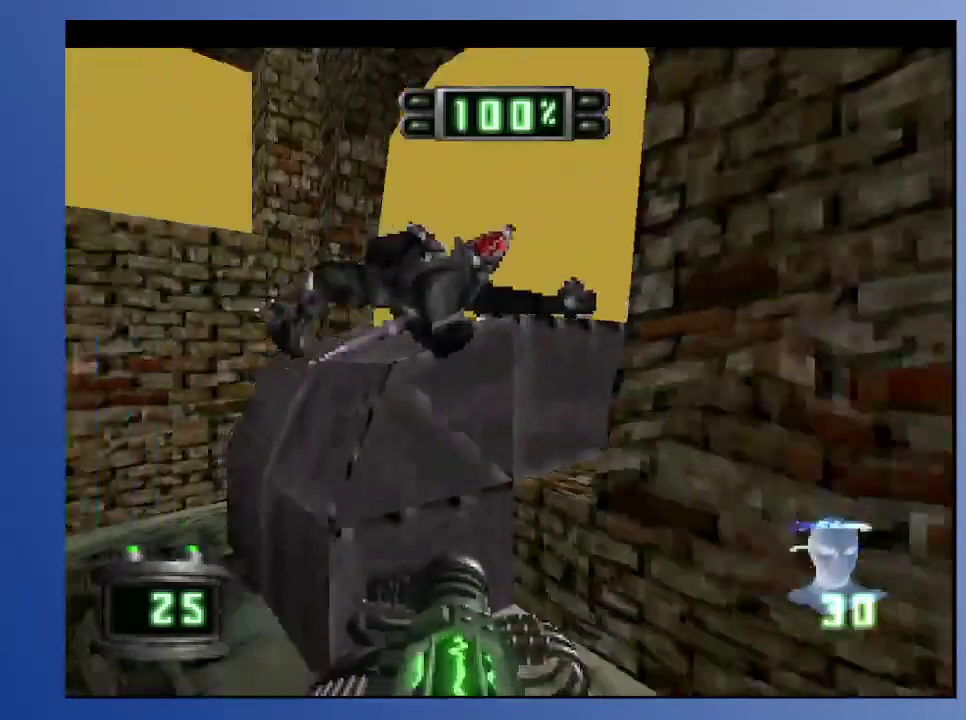
{"buttons": ["DPAD_DOWN"], "left_stick": "center", "right_stick": "center", "events": []}
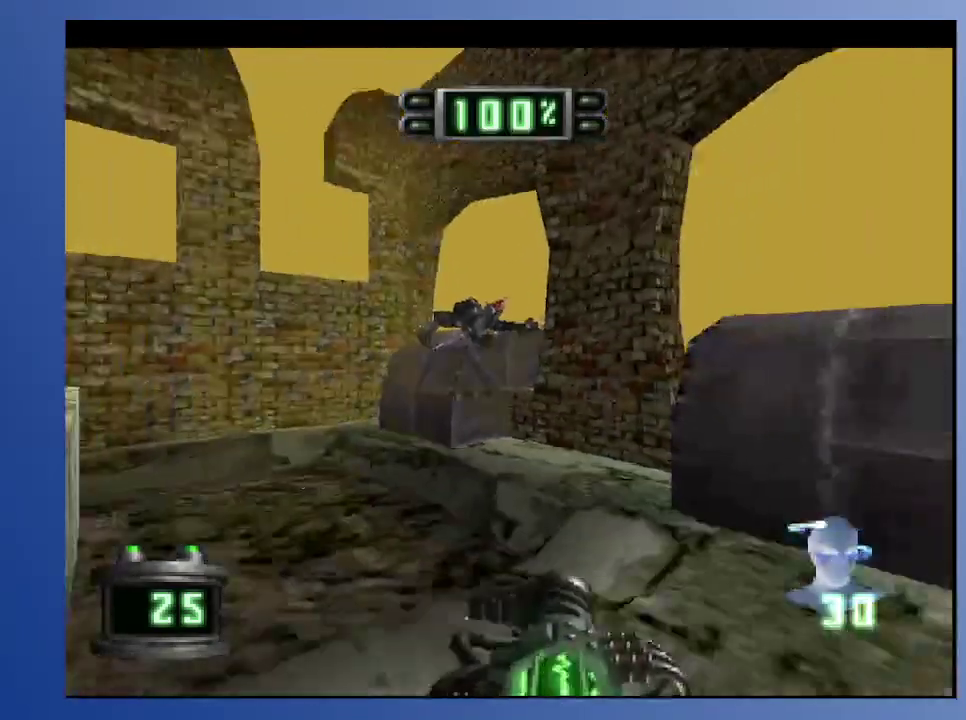
{"buttons": [], "left_stick": "center", "right_stick": "center", "events": [[17, "DPAD_DOWN", "up"], [150, "DPAD_LEFT", "down"], [383, "DPAD_LEFT", "up"]]}
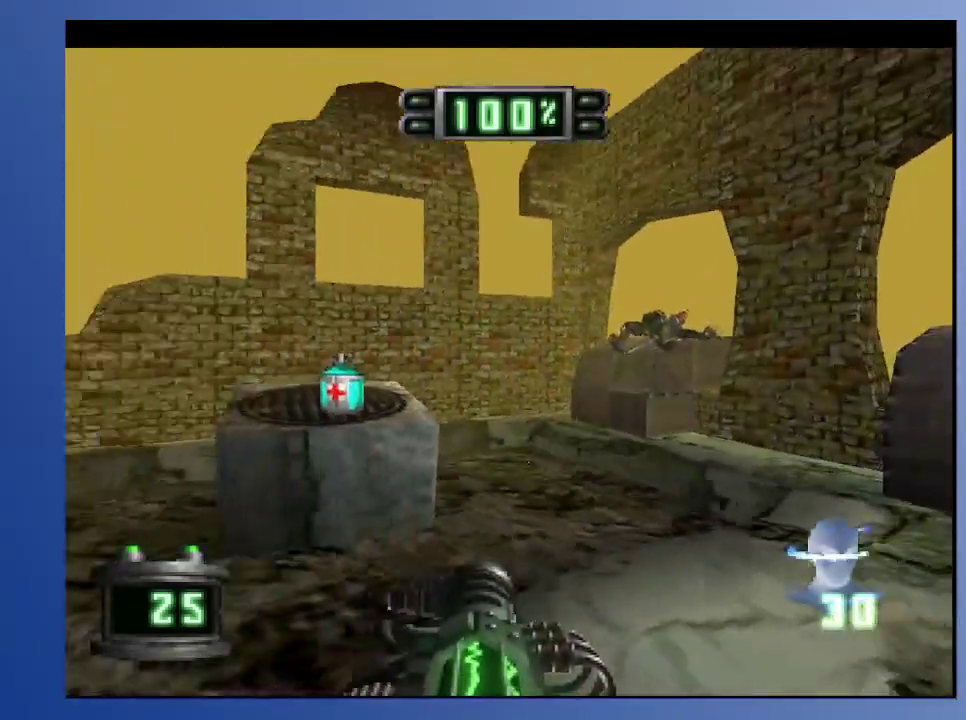
{"buttons": [], "left_stick": "center", "right_stick": "center", "events": [[67, "DPAD_LEFT", "down"], [317, "DPAD_LEFT", "up"]]}
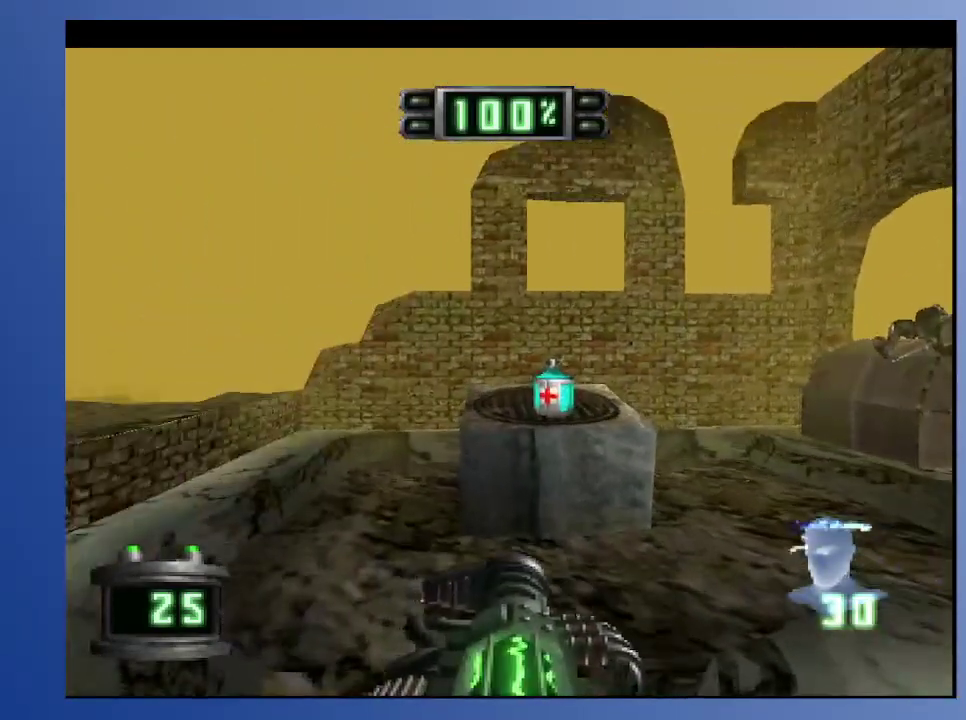
{"buttons": ["DPAD_UP"], "left_stick": "center", "right_stick": "center", "events": [[83, "DPAD_RIGHT", "down"], [200, "DPAD_RIGHT", "up"], [417, "DPAD_UP", "down"]]}
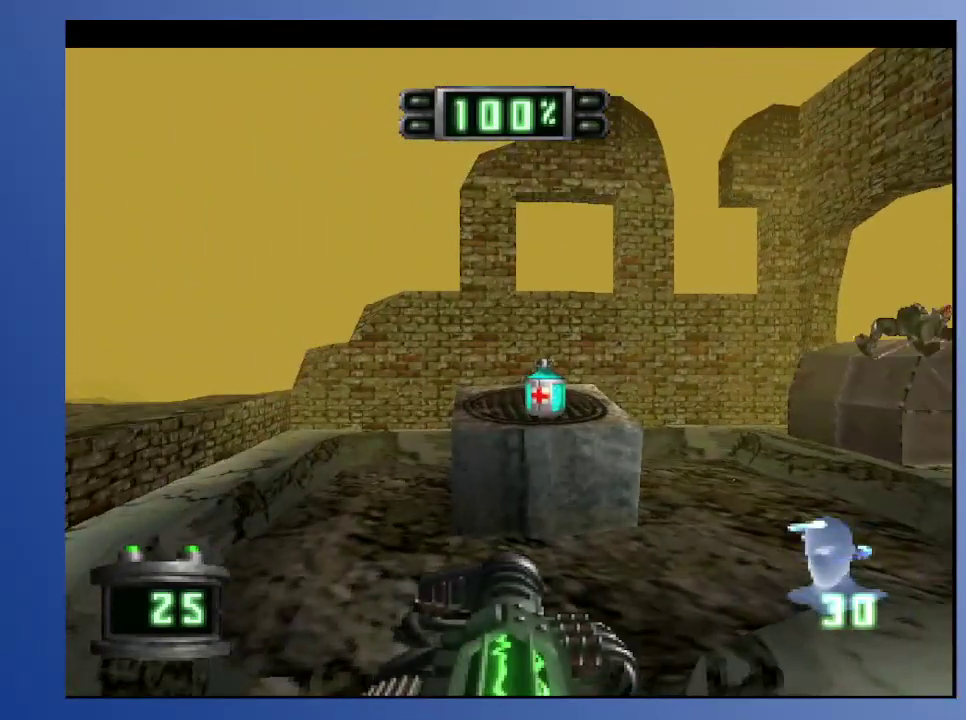
{"buttons": [], "left_stick": "center", "right_stick": "center", "events": [[100, "B", "down"], [267, "B", "up"], [400, "DPAD_UP", "up"]]}
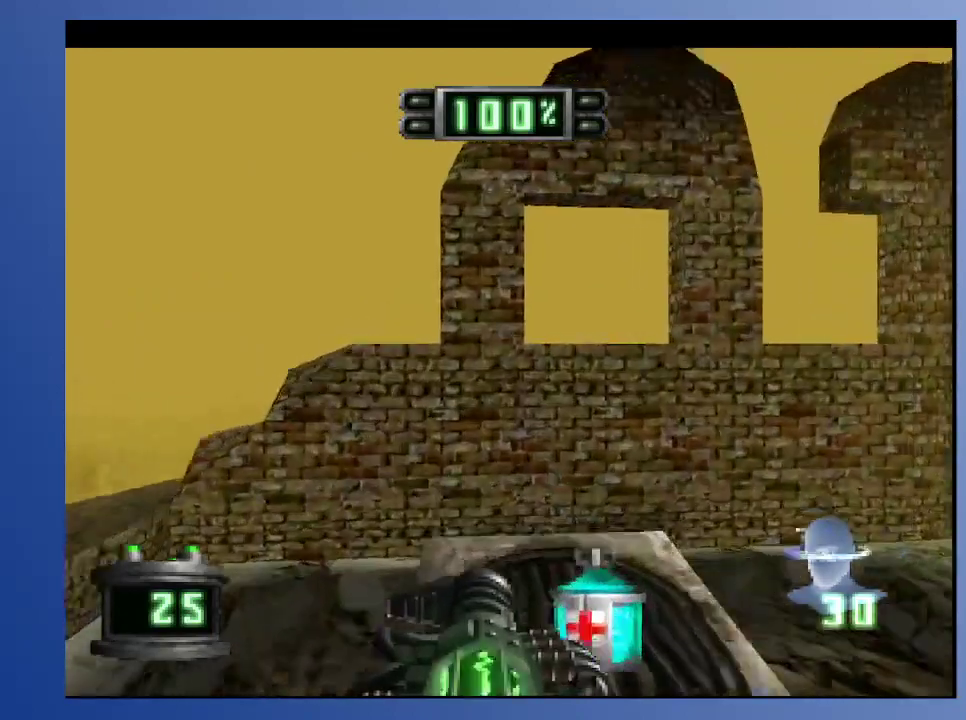
{"buttons": ["DPAD_RIGHT"], "left_stick": "center", "right_stick": "center", "events": [[250, "DPAD_RIGHT", "down"]]}
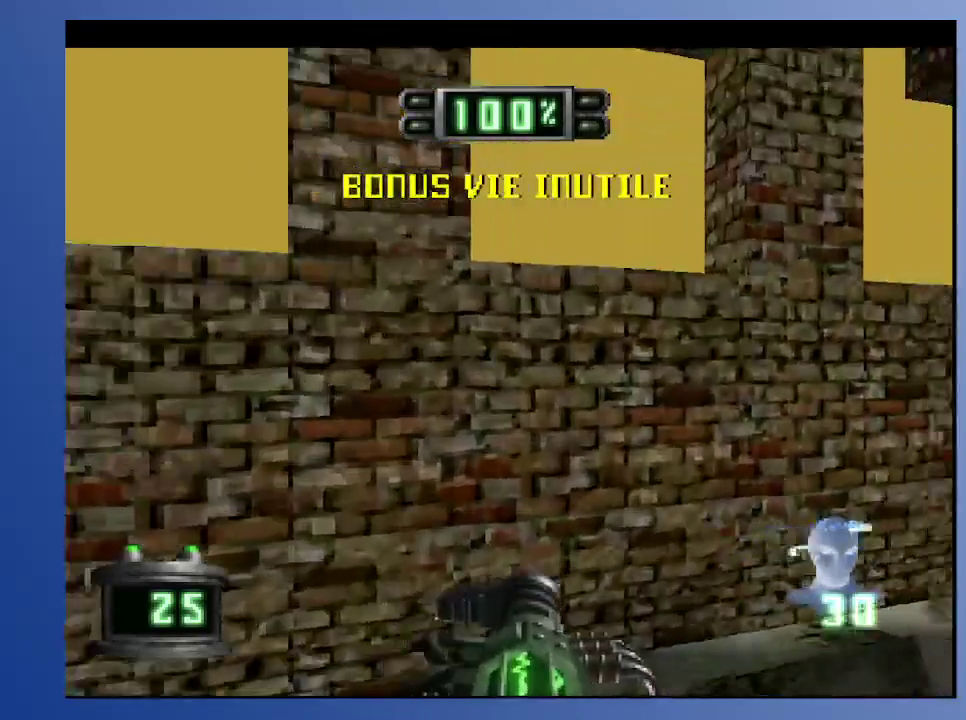
{"buttons": [], "left_stick": "center", "right_stick": "center", "events": [[300, "DPAD_RIGHT", "up"]]}
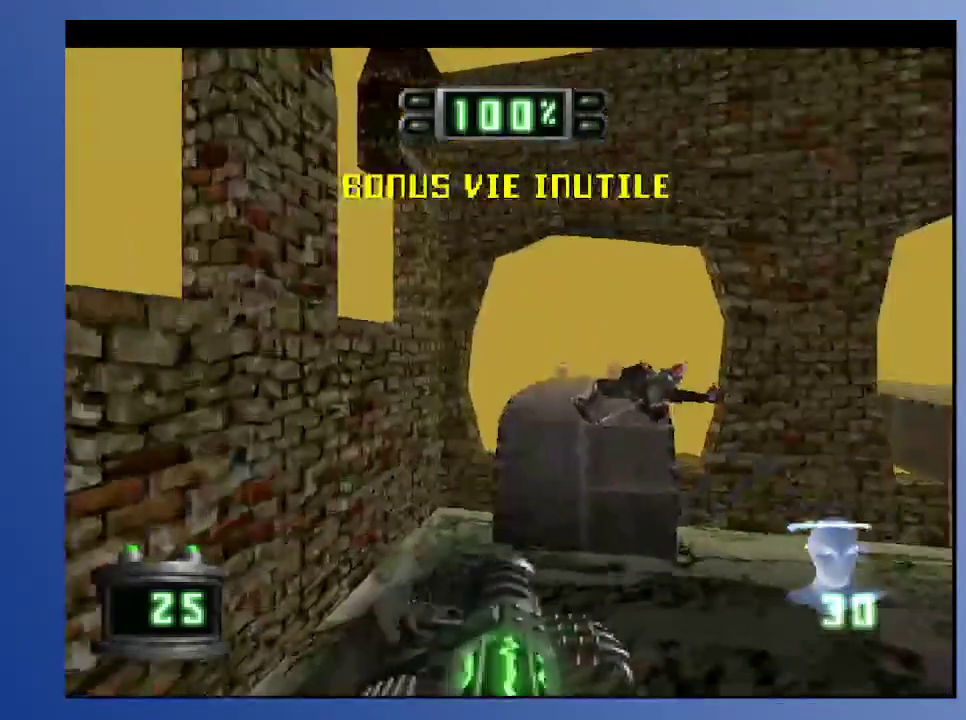
{"buttons": ["DPAD_DOWN"], "left_stick": "center", "right_stick": "center", "events": [[150, "DPAD_RIGHT", "down"], [267, "DPAD_RIGHT", "up"], [483, "DPAD_DOWN", "down"]]}
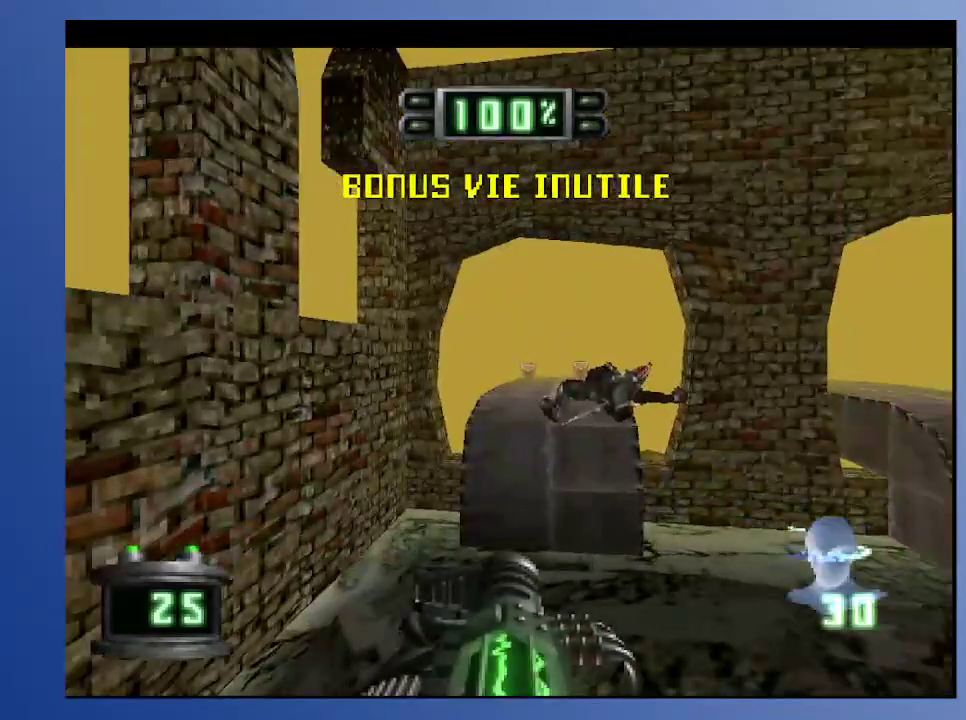
{"buttons": [], "left_stick": "center", "right_stick": "center", "events": [[17, "DPAD_DOWN", "up"], [433, "R2", "down"], [500, "R2", "up"]]}
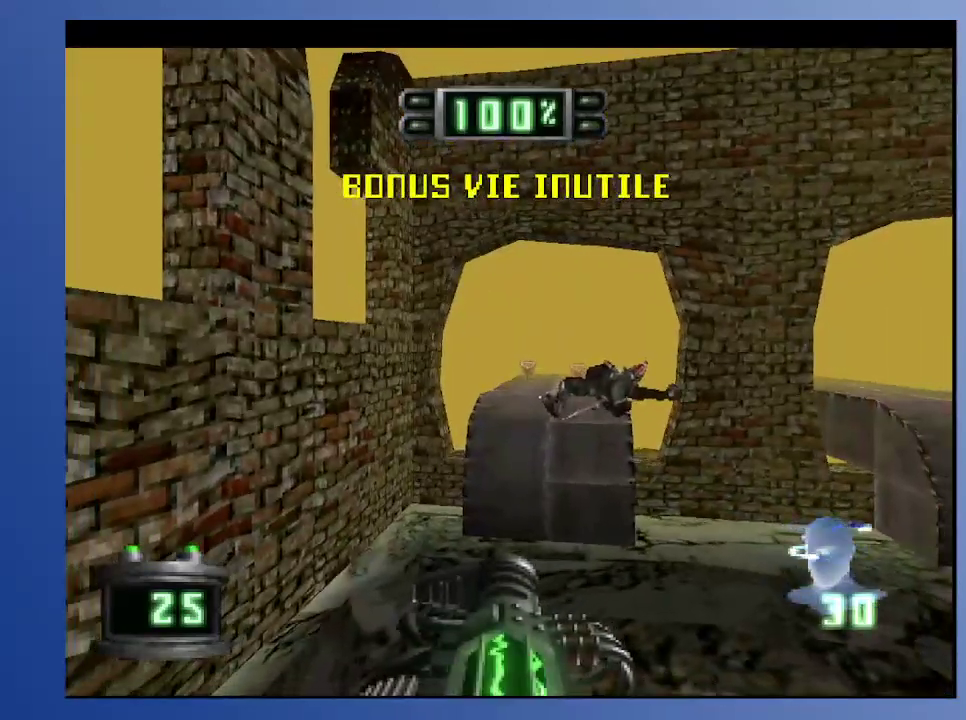
{"buttons": [], "left_stick": "center", "right_stick": "center", "events": [[217, "DPAD_LEFT", "down"], [283, "DPAD_LEFT", "up"]]}
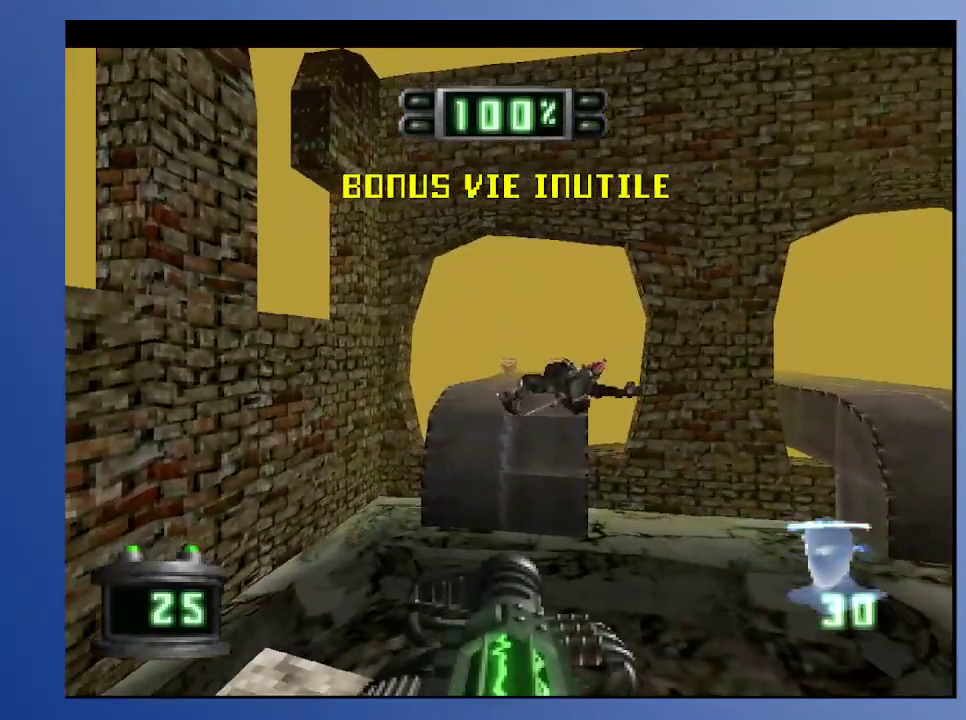
{"buttons": [], "left_stick": "center", "right_stick": "center", "events": []}
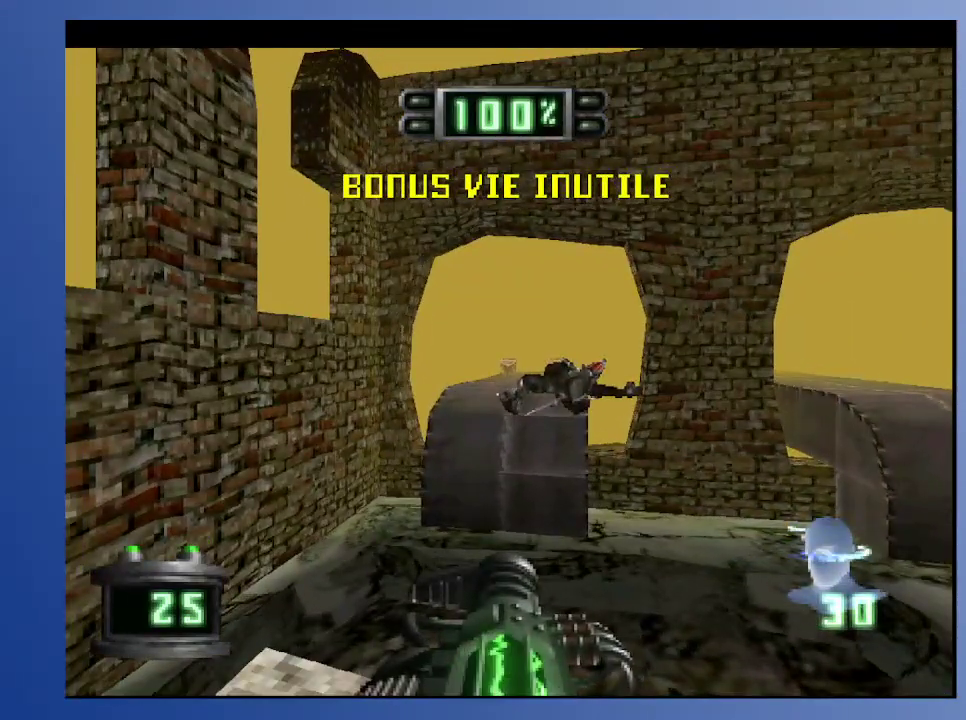
{"buttons": [], "left_stick": "center", "right_stick": "center", "events": []}
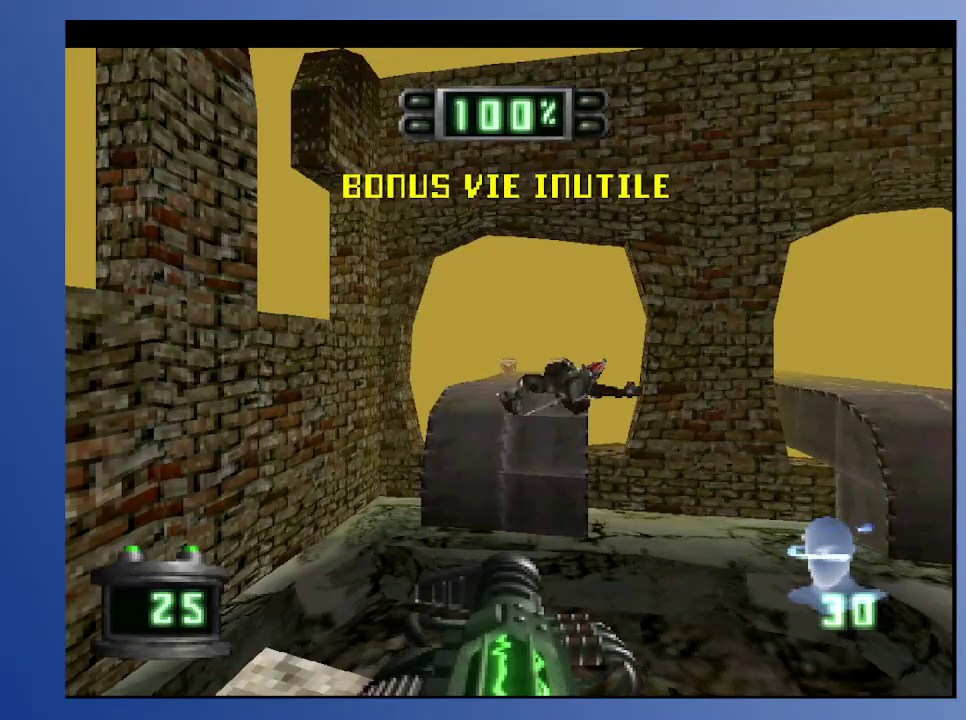
{"buttons": [], "left_stick": "center", "right_stick": "center", "events": [[167, "DPAD_RIGHT", "down"], [217, "DPAD_RIGHT", "up"]]}
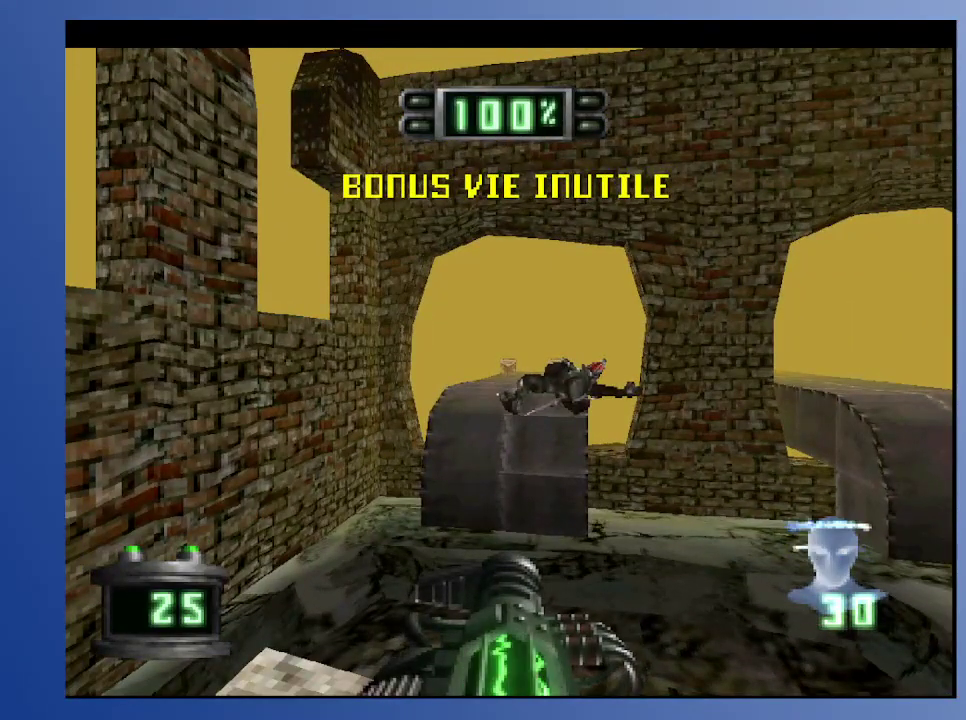
{"buttons": [], "left_stick": "center", "right_stick": "center", "events": []}
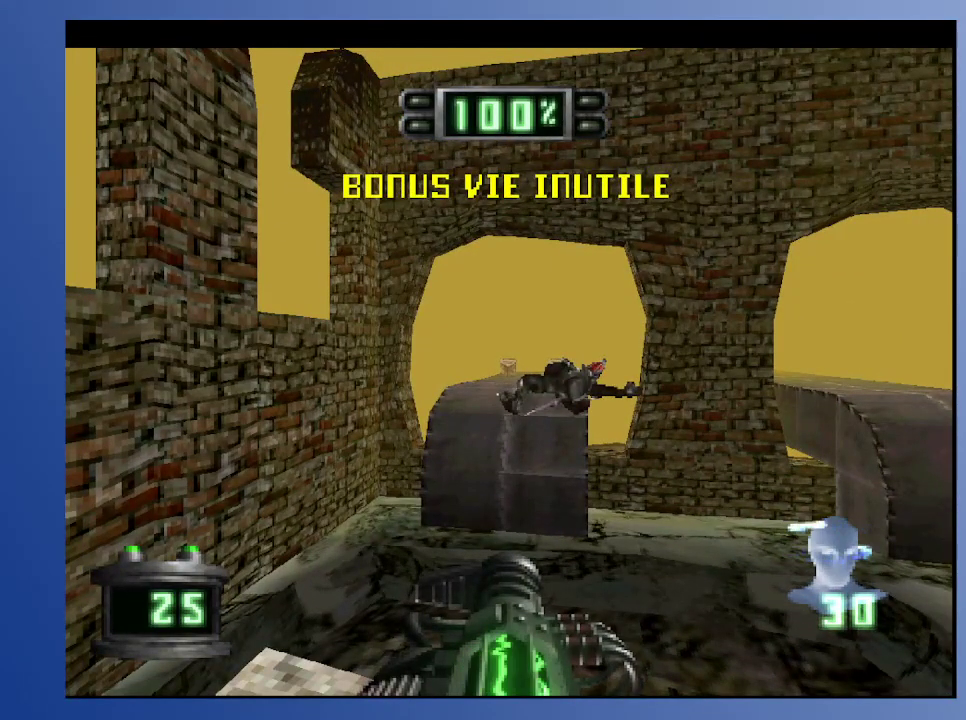
{"buttons": [], "left_stick": "center", "right_stick": "center", "events": []}
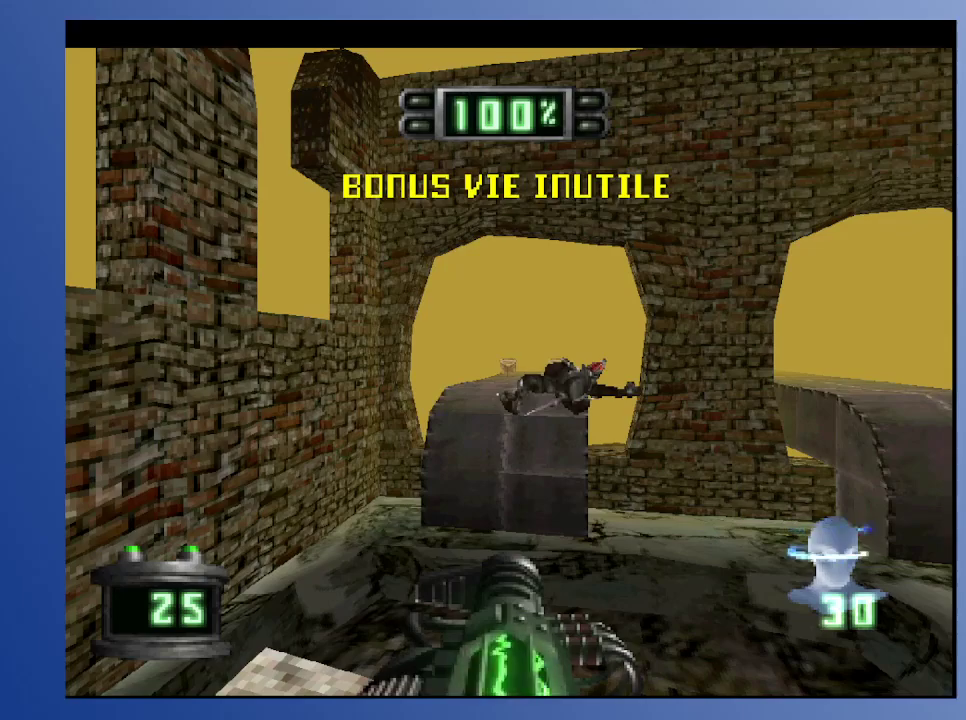
{"buttons": ["B", "DPAD_UP"], "left_stick": "center", "right_stick": "center", "events": [[150, "DPAD_UP", "down"], [367, "B", "down"]]}
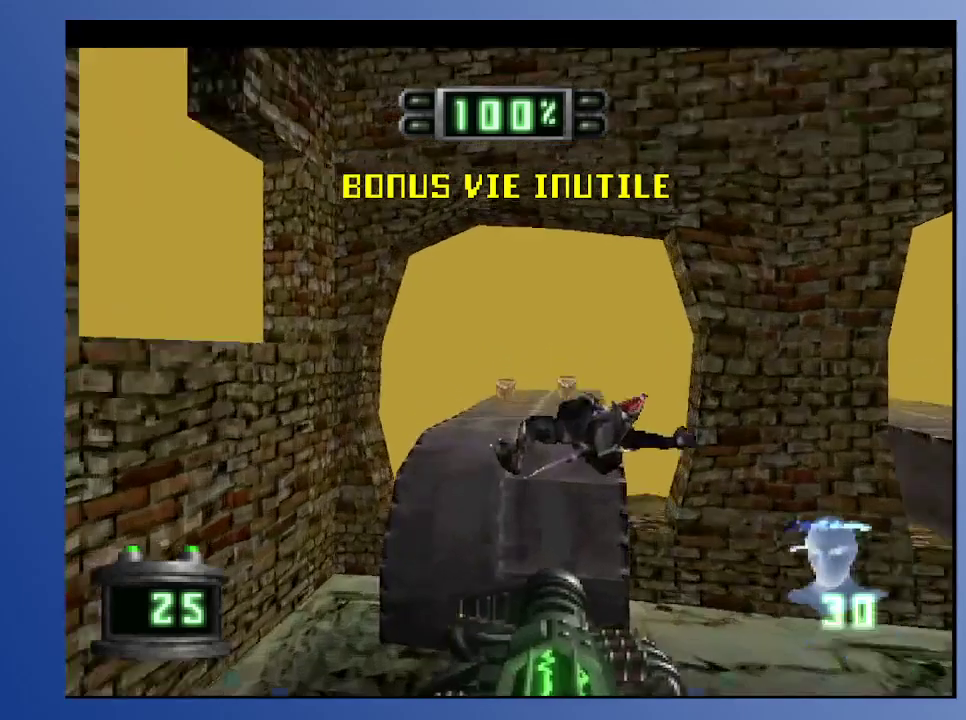
{"buttons": [], "left_stick": "center", "right_stick": "center", "events": [[67, "B", "up"], [217, "DPAD_UP", "up"]]}
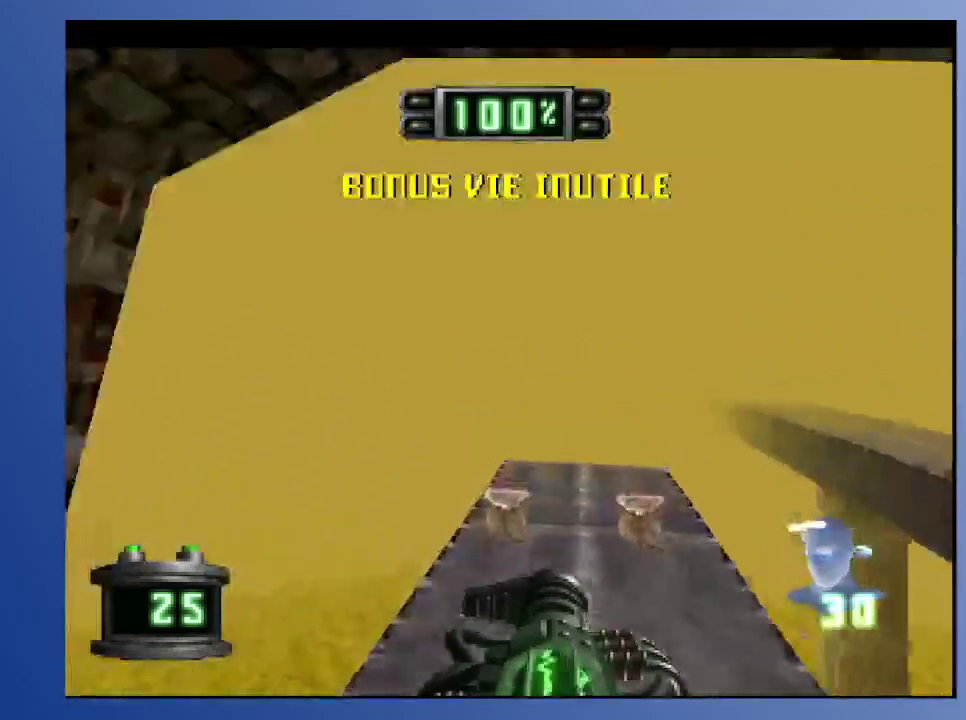
{"buttons": ["DPAD_UP"], "left_stick": "center", "right_stick": "center", "events": [[117, "DPAD_RIGHT", "down"], [250, "DPAD_RIGHT", "up"], [433, "DPAD_UP", "down"]]}
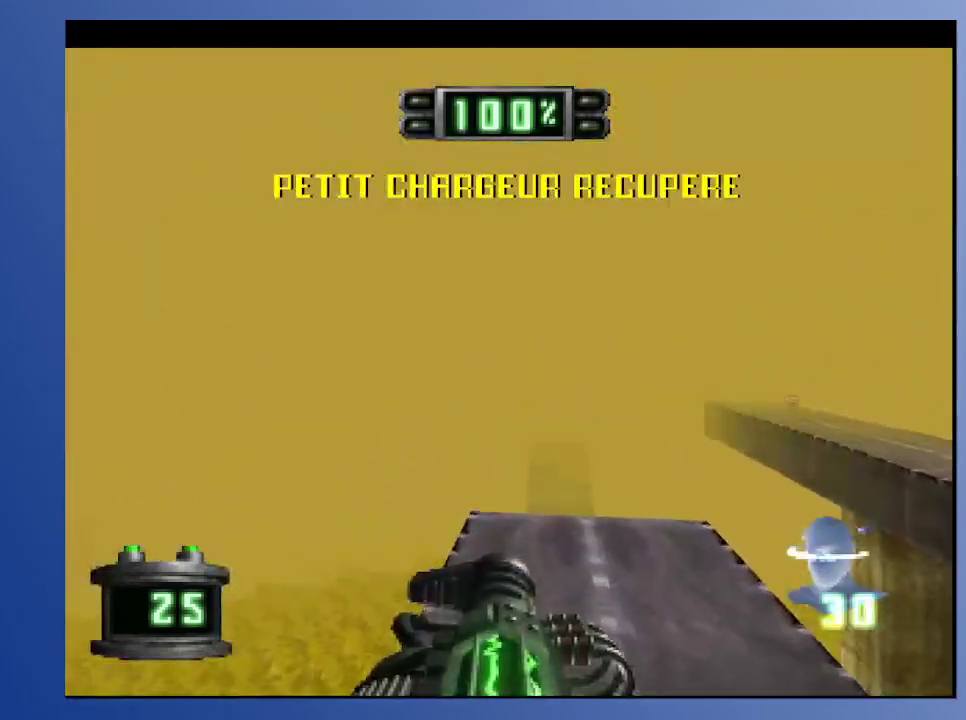
{"buttons": ["DPAD_DOWN"], "left_stick": "center", "right_stick": "center", "events": [[133, "DPAD_UP", "up"], [233, "DPAD_RIGHT", "down"], [350, "DPAD_RIGHT", "up"], [417, "DPAD_DOWN", "down"]]}
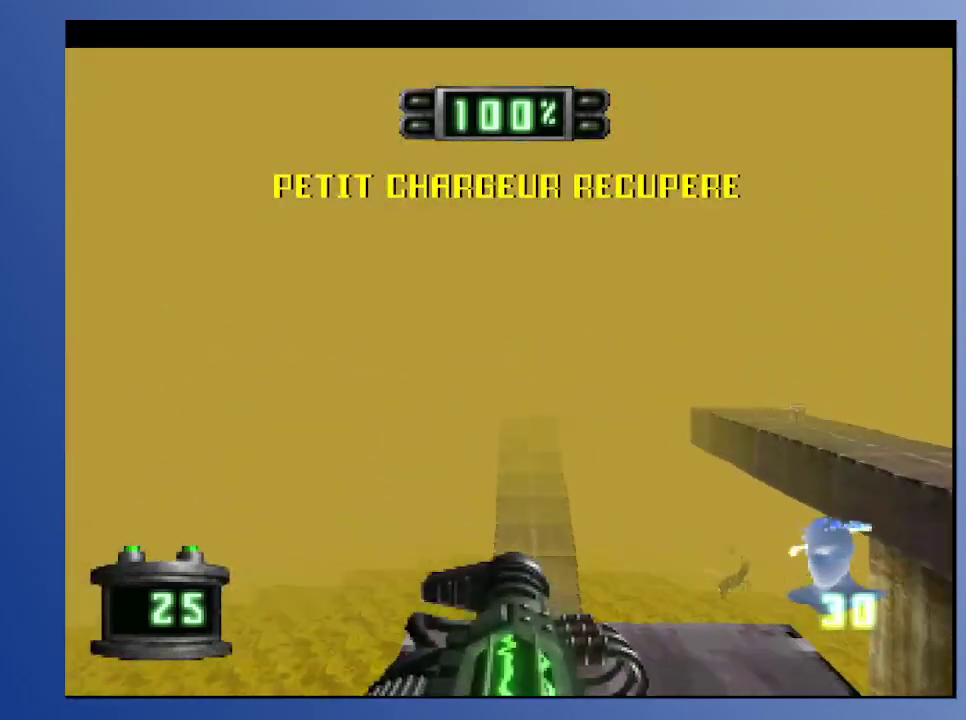
{"buttons": [], "left_stick": "center", "right_stick": "center", "events": [[100, "DPAD_DOWN", "up"], [367, "DPAD_DOWN", "down"], [483, "DPAD_DOWN", "up"]]}
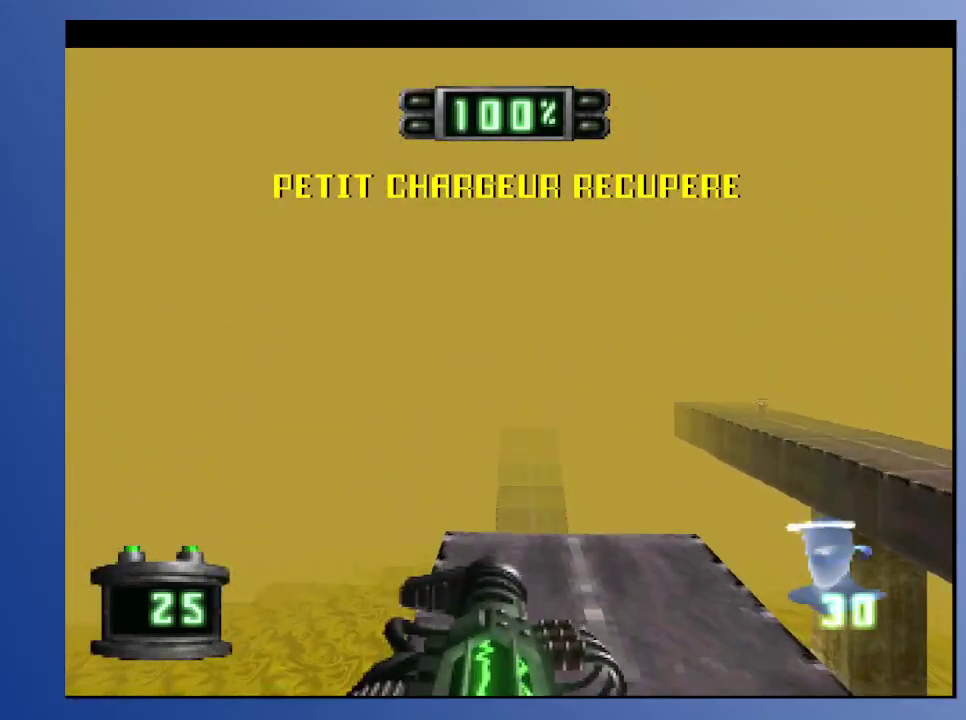
{"buttons": [], "left_stick": "center", "right_stick": "center", "events": []}
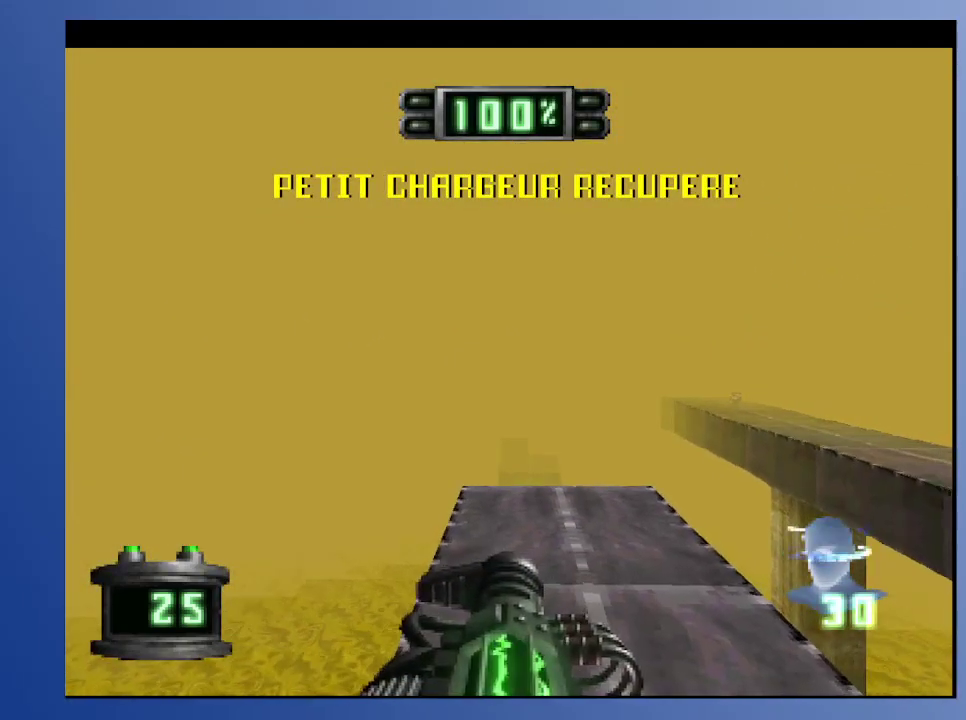
{"buttons": ["START"], "left_stick": "center", "right_stick": "center", "events": [[450, "START", "down"]]}
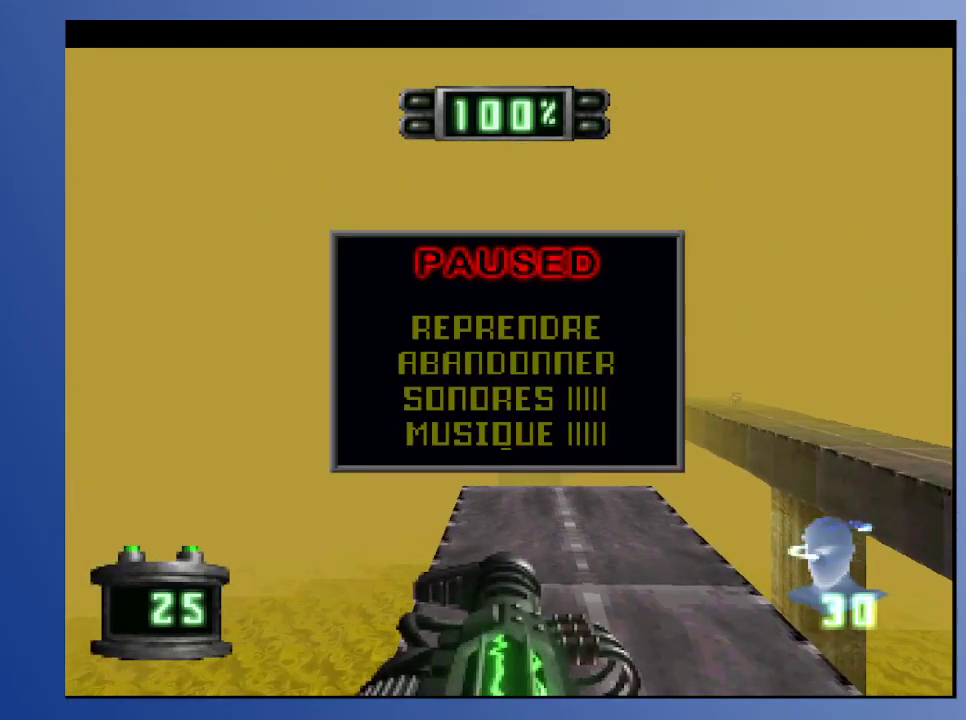
{"buttons": [], "left_stick": "center", "right_stick": "center", "events": [[83, "START", "up"]]}